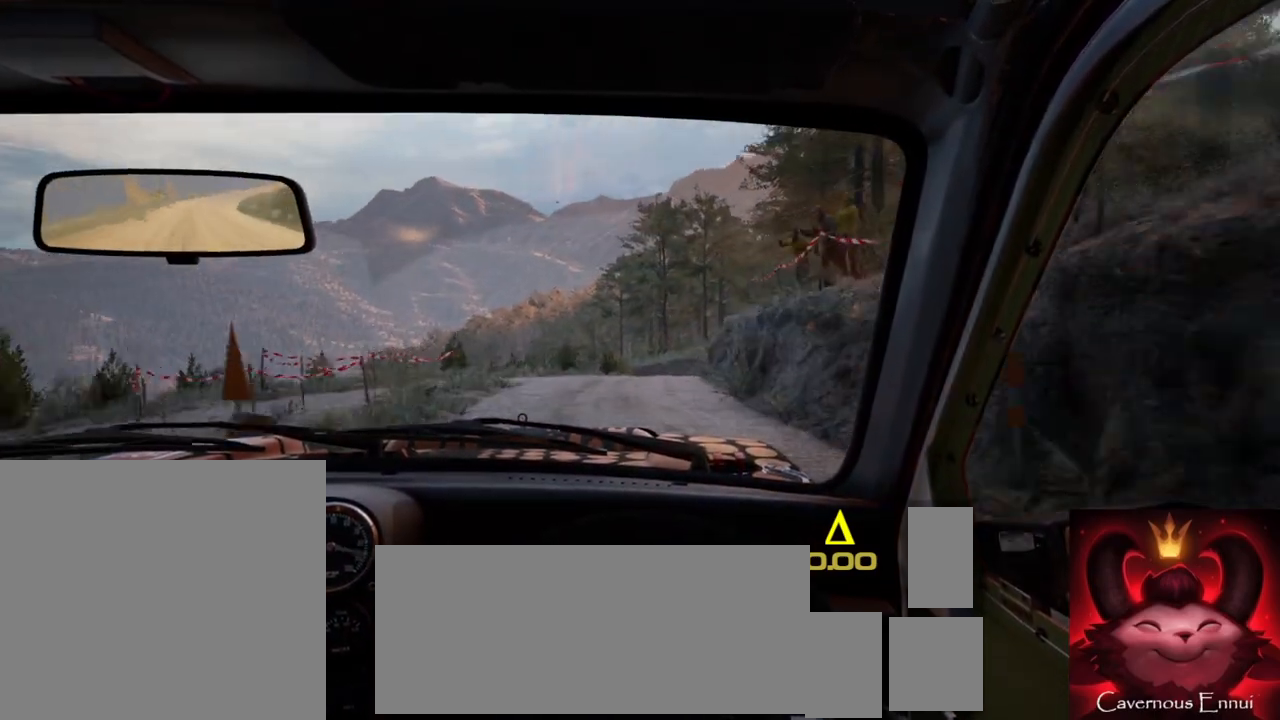
Gameplay with a controller (Xbox layout); each line is a JSON object with the inputs held at the frame after it. "events" lists button and stick changes between this image and that frame as [ms after this image, input, new state], when the widget could be followed in between.
{"buttons": [], "left_stick": "center", "right_stick": "up"}
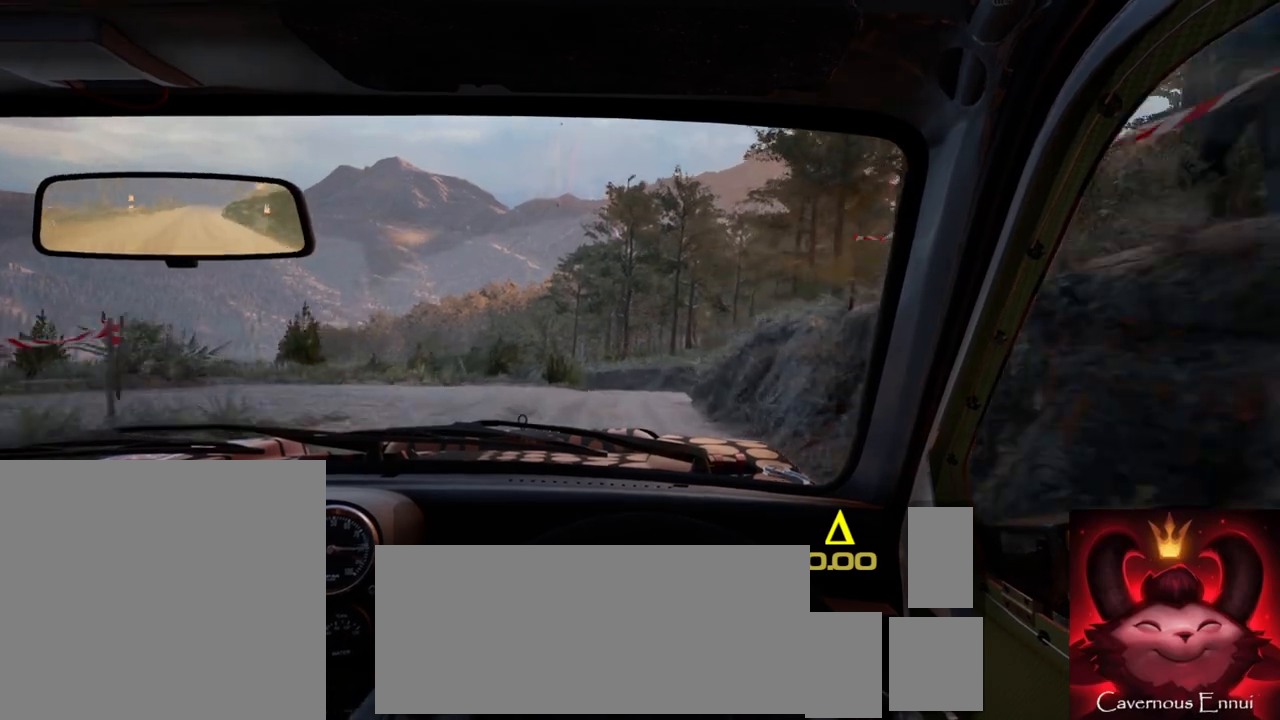
{"buttons": [], "left_stick": "left", "right_stick": "up", "events": [[83, "left_stick", "right"], [133, "right_stick", "center"], [300, "left_stick", "center"], [400, "right_stick", "up"], [433, "left_stick", "left"]]}
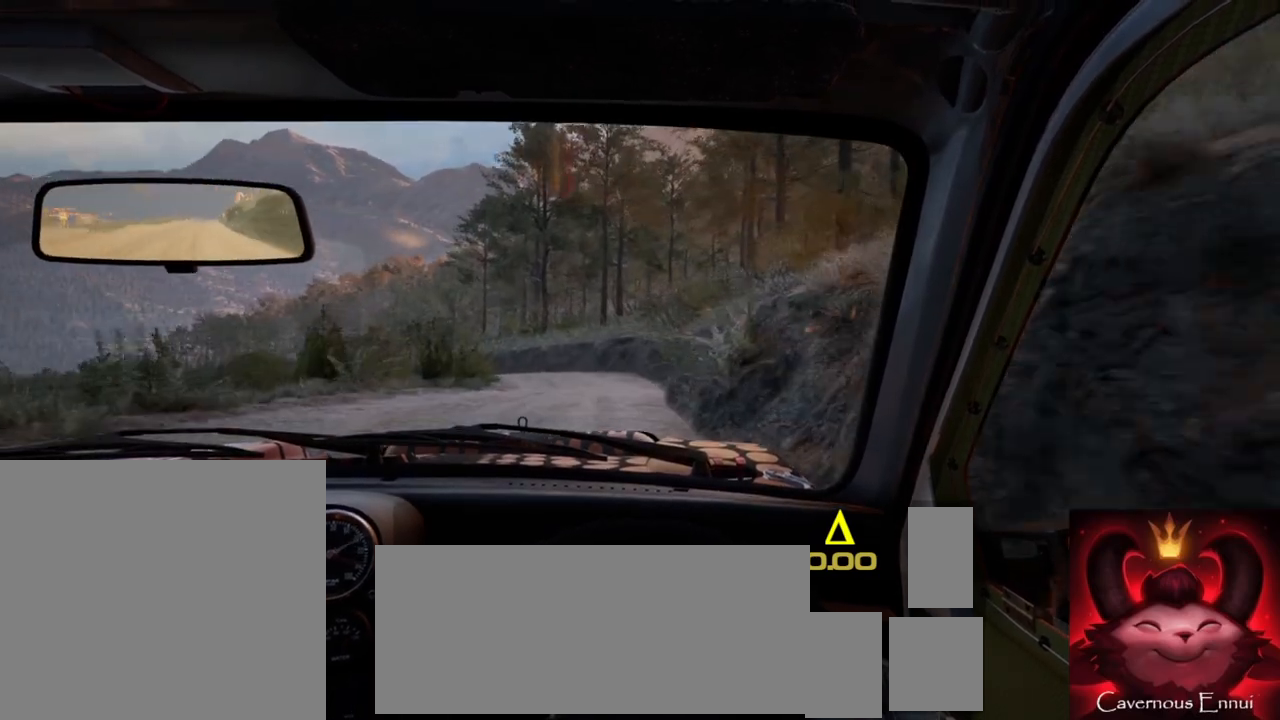
{"buttons": [], "left_stick": "center", "right_stick": "up", "events": [[67, "right_stick", "center"], [200, "left_stick", "center"], [250, "right_stick", "up"]]}
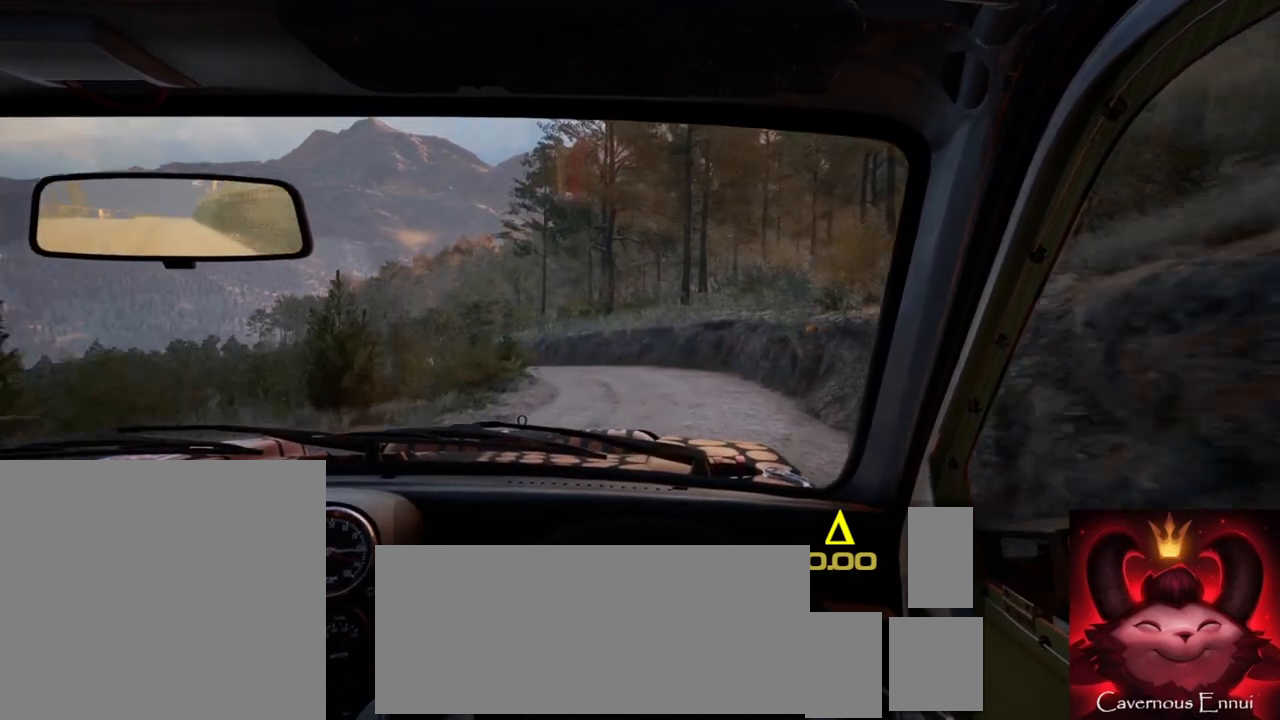
{"buttons": [], "left_stick": "center", "right_stick": "center", "events": [[167, "right_stick", "center"], [183, "left_stick", "left"], [200, "L2", "down"], [417, "L2", "up"], [467, "left_stick", "center"]]}
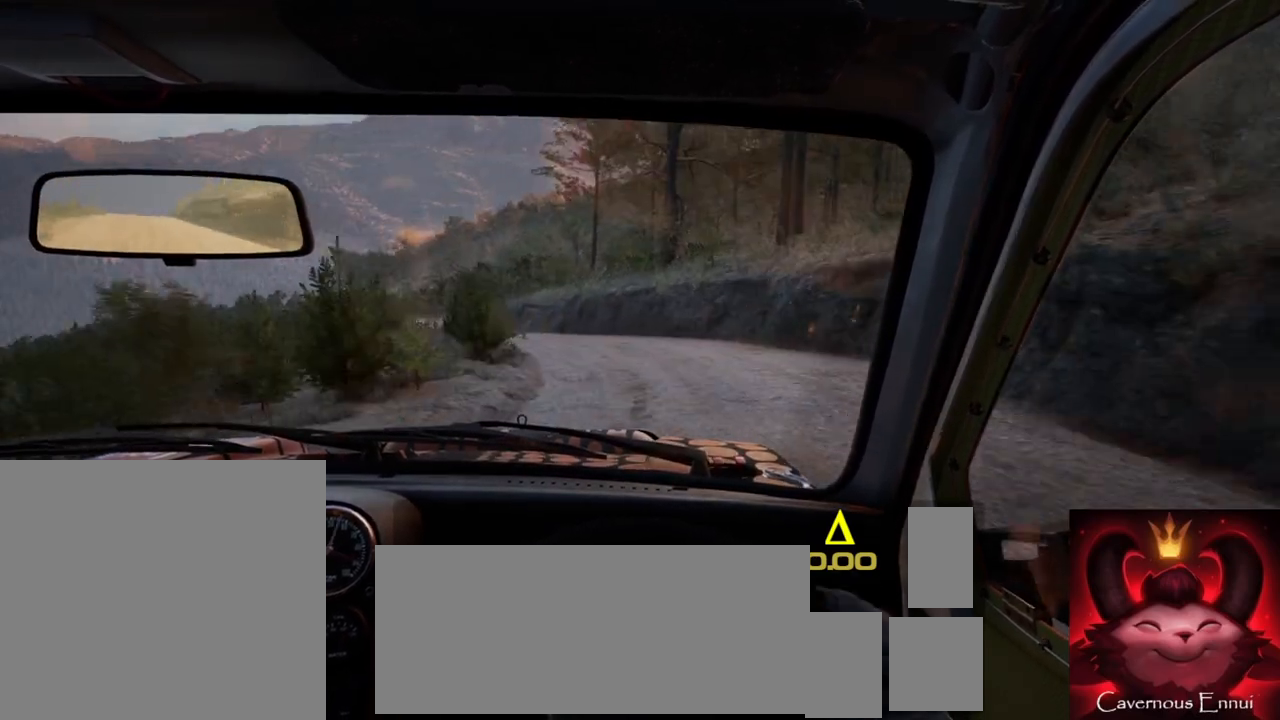
{"buttons": [], "left_stick": "center", "right_stick": "up", "events": [[33, "L2", "down"], [67, "left_stick", "left"], [183, "L2", "up"], [400, "left_stick", "center"], [400, "right_stick", "up"]]}
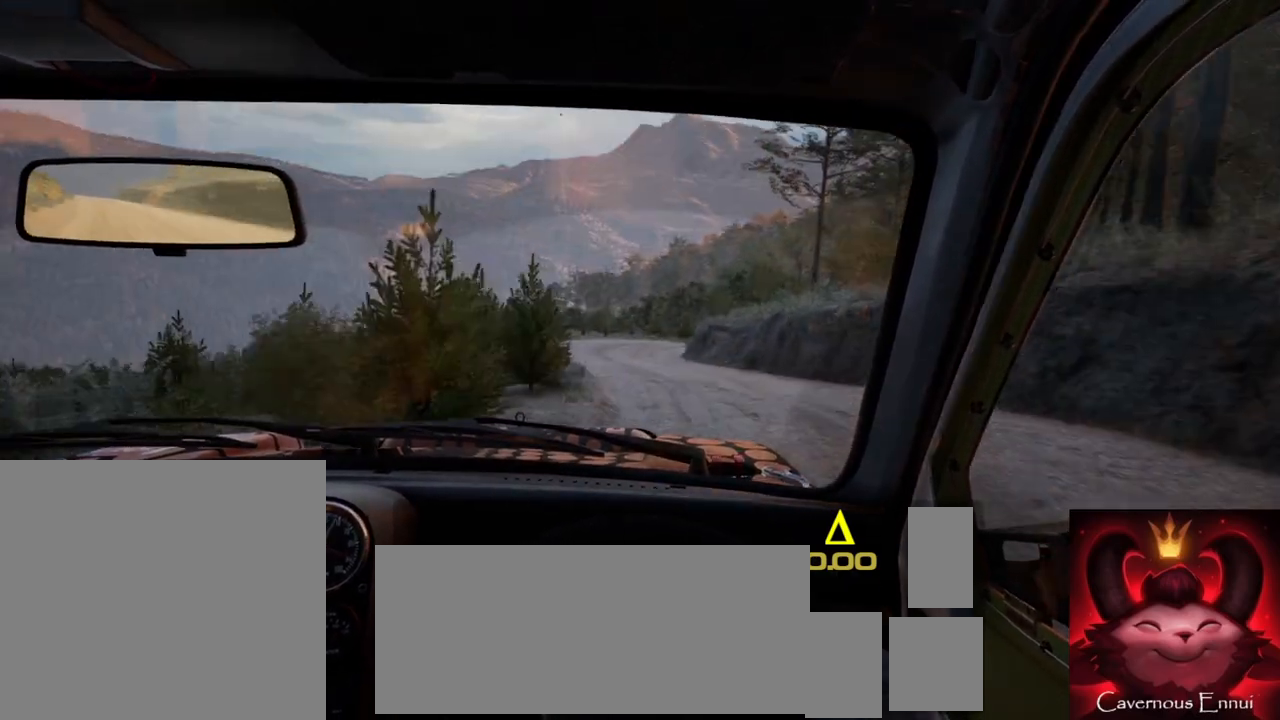
{"buttons": [], "left_stick": "down-left", "right_stick": "up", "events": [[133, "left_stick", "right"], [300, "left_stick", "center"], [483, "left_stick", "down-left"]]}
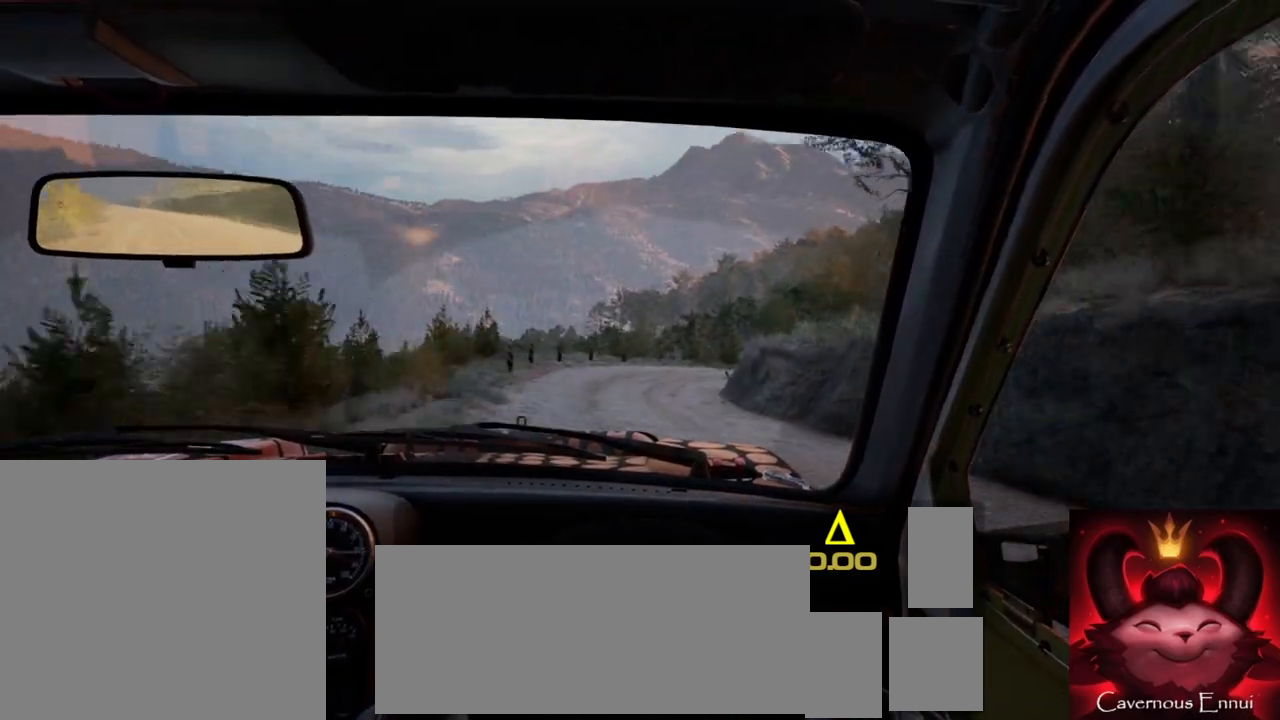
{"buttons": ["L2"], "left_stick": "right", "right_stick": "center"}
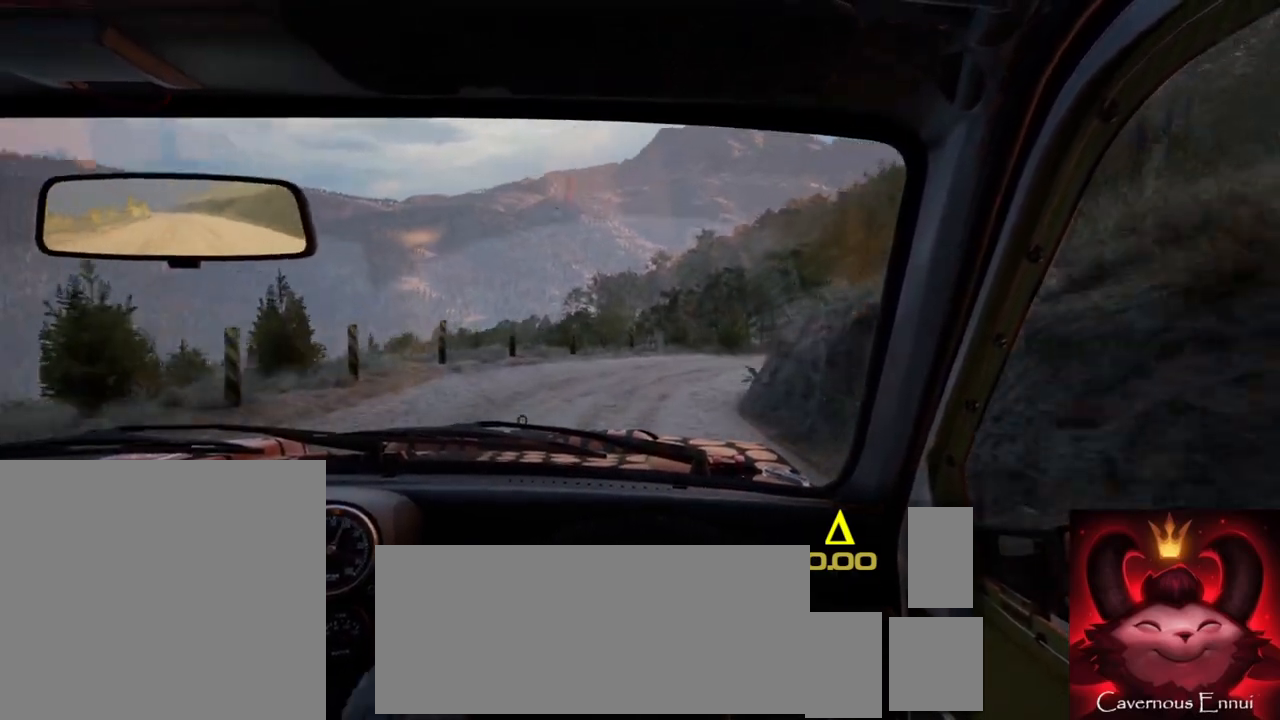
{"buttons": ["L2"], "left_stick": "center", "right_stick": "up", "events": [[333, "right_stick", "up"], [367, "L2", "up"], [417, "left_stick", "center"], [500, "L2", "down"]]}
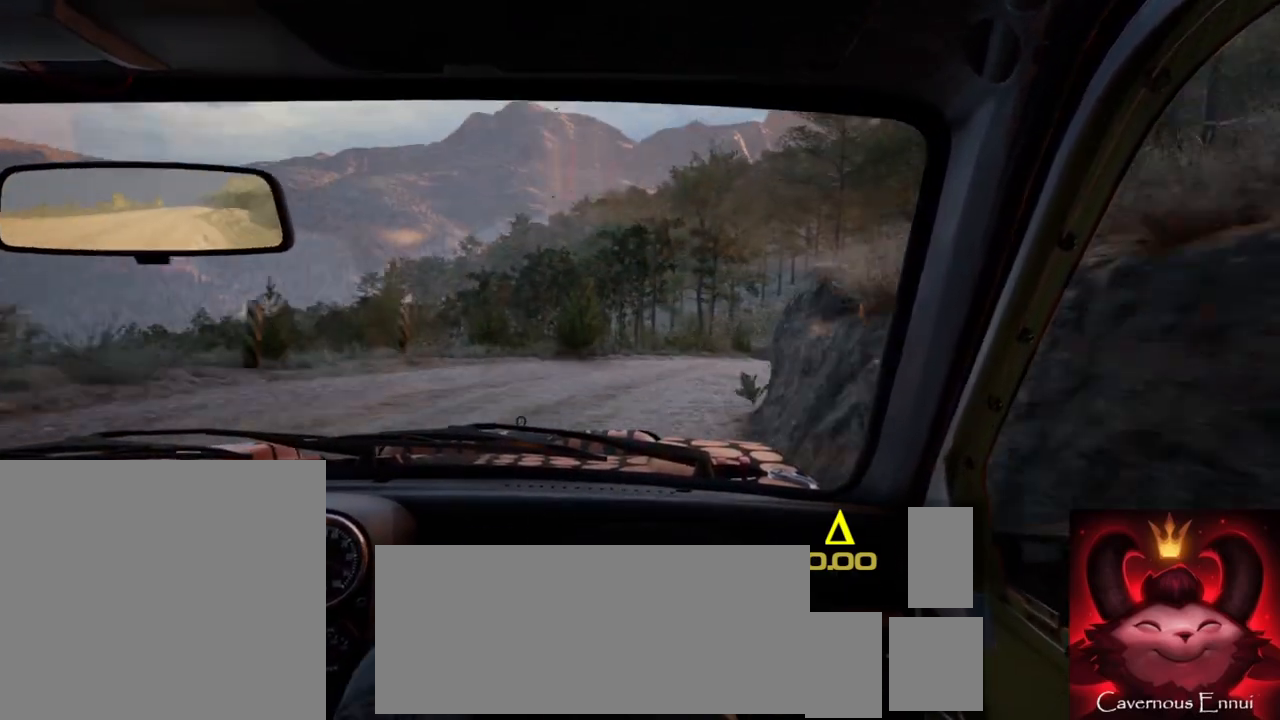
{"buttons": [], "left_stick": "center", "right_stick": "up", "events": [[33, "left_stick", "right"], [33, "right_stick", "center"], [133, "L2", "up"], [283, "L1", "down"], [367, "L1", "up"], [467, "left_stick", "center"], [483, "right_stick", "up"]]}
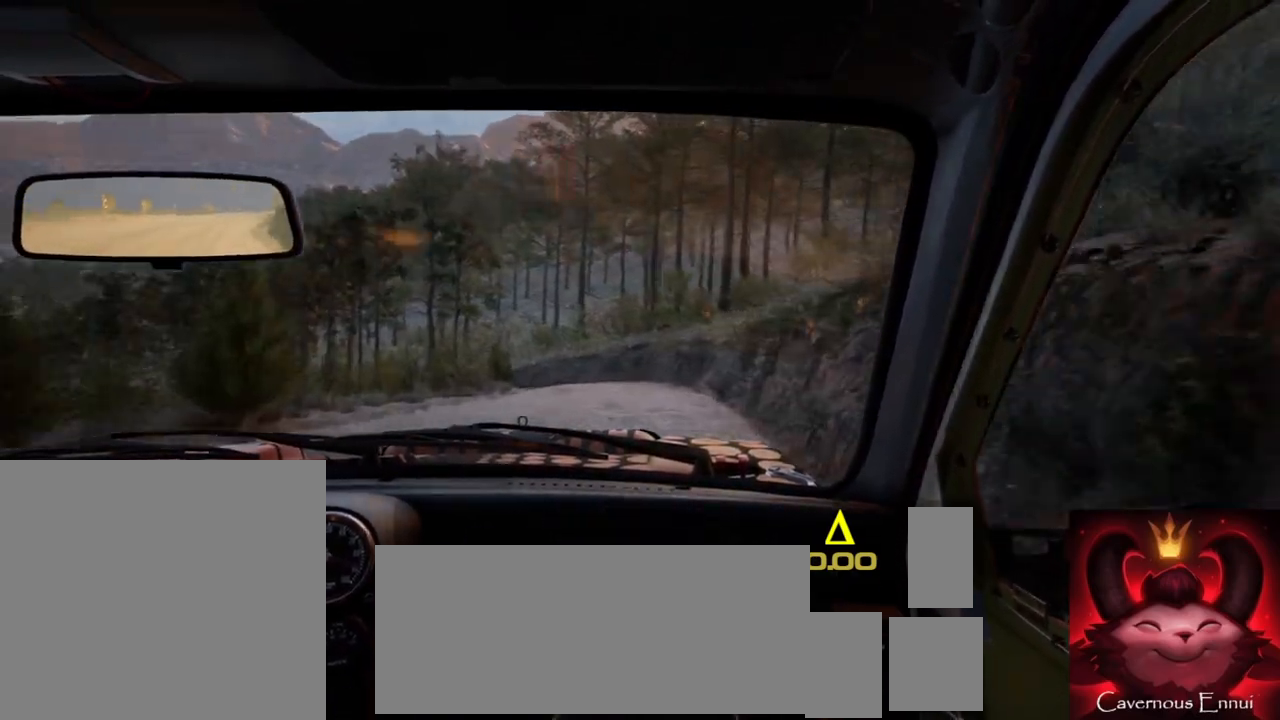
{"buttons": [], "left_stick": "left", "right_stick": "up", "events": [[133, "left_stick", "left"]]}
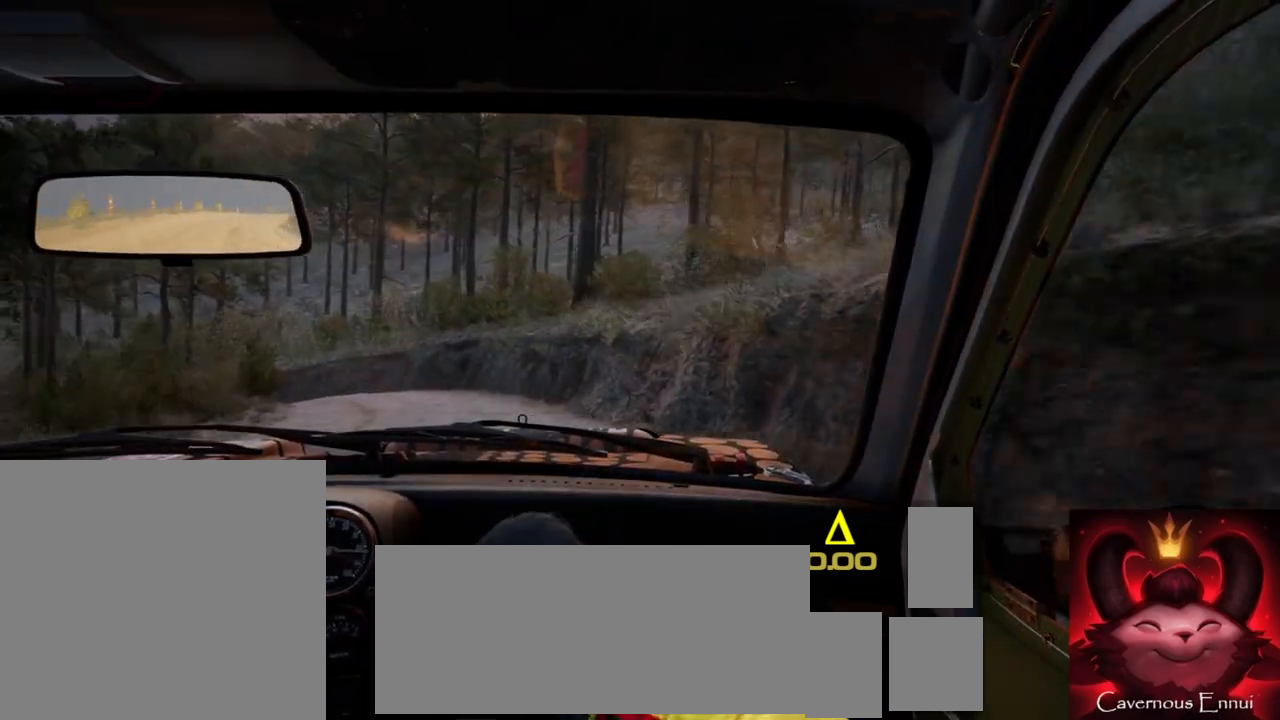
{"buttons": [], "left_stick": "center", "right_stick": "up", "events": [[117, "left_stick", "center"]]}
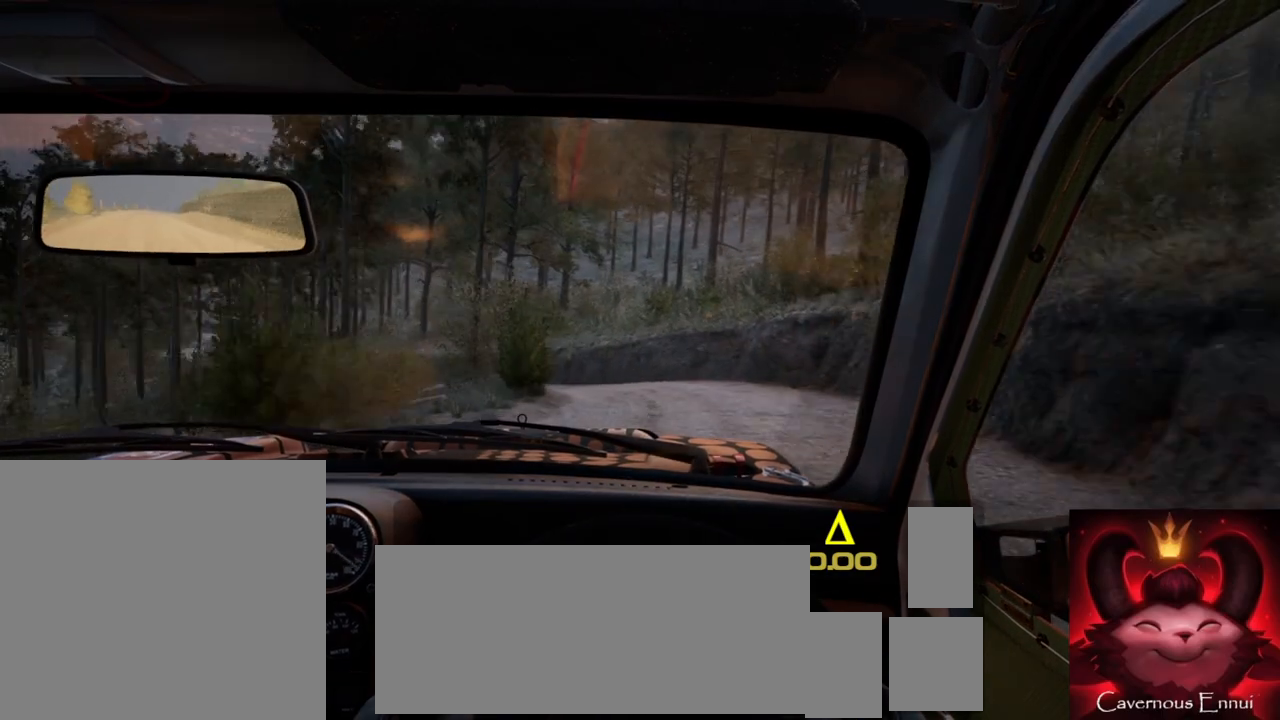
{"buttons": [], "left_stick": "left", "right_stick": "center", "events": [[67, "L2", "down"], [67, "right_stick", "center"], [133, "left_stick", "left"], [333, "L2", "up"], [350, "left_stick", "center"], [467, "left_stick", "left"]]}
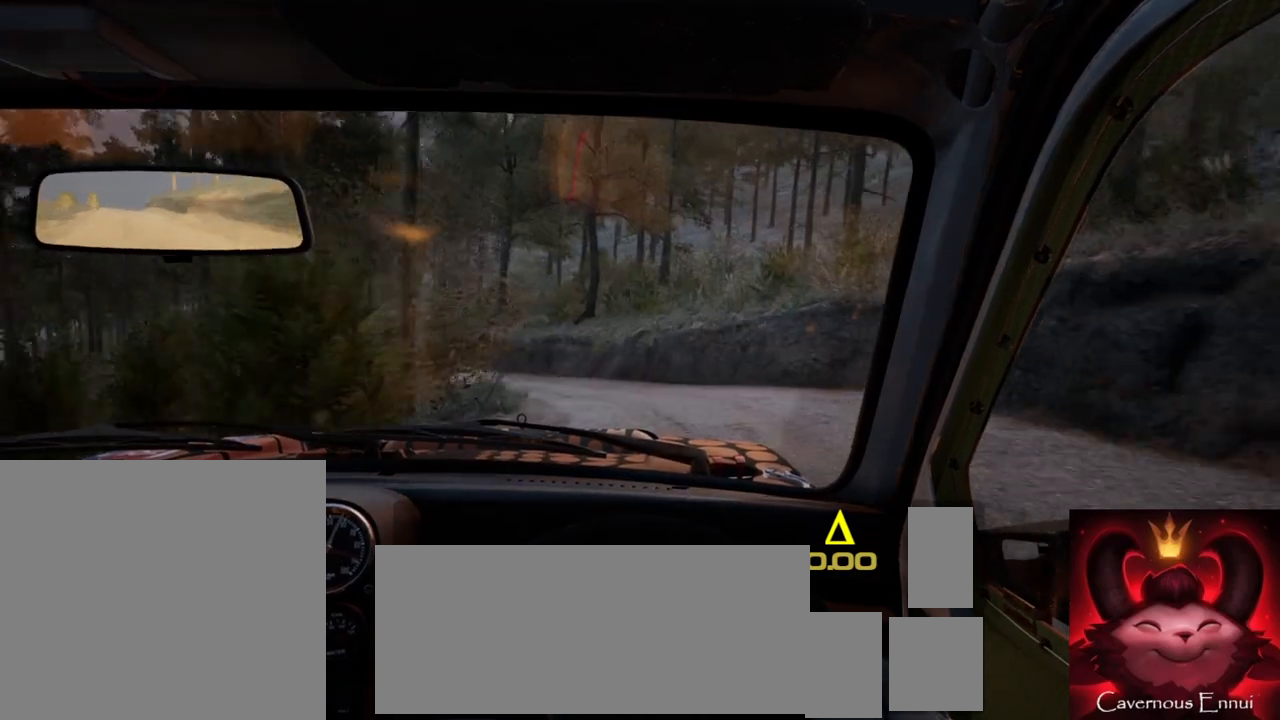
{"buttons": [], "left_stick": "center", "right_stick": "center", "events": [[233, "right_stick", "up"], [317, "left_stick", "center"], [383, "right_stick", "center"]]}
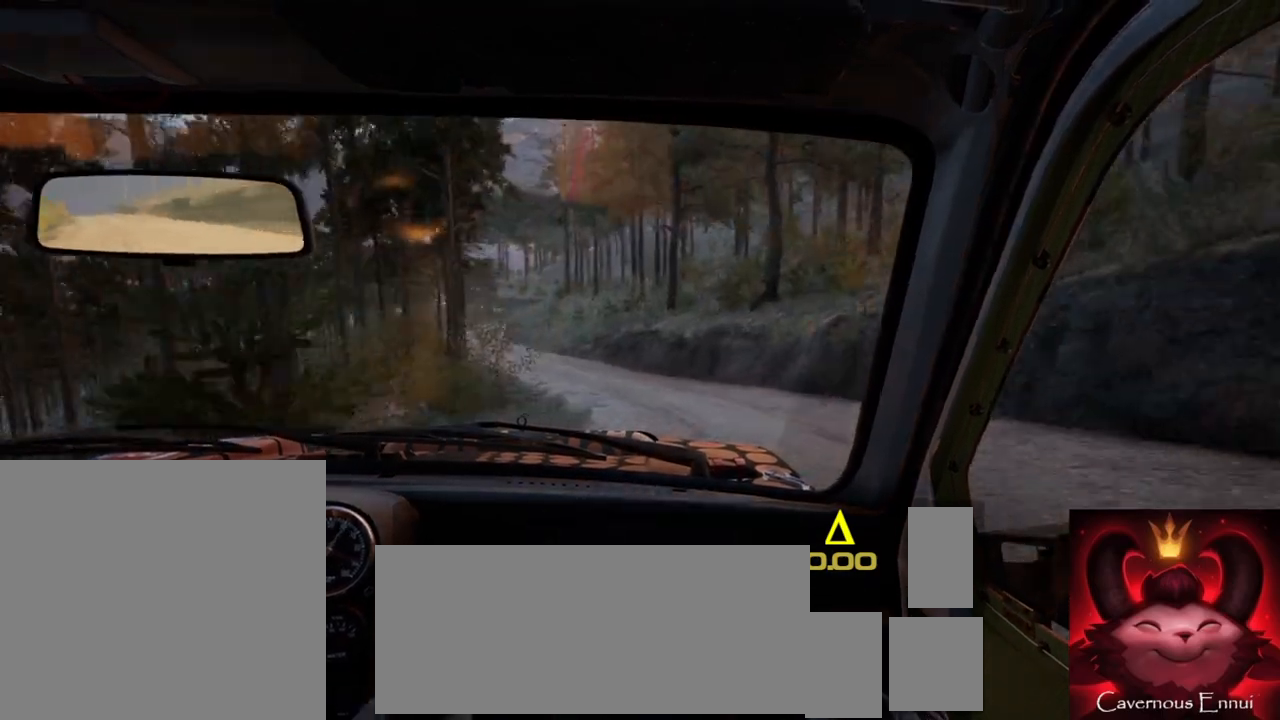
{"buttons": [], "left_stick": "down-left", "right_stick": "up", "events": [[100, "right_stick", "up"], [433, "left_stick", "down-left"]]}
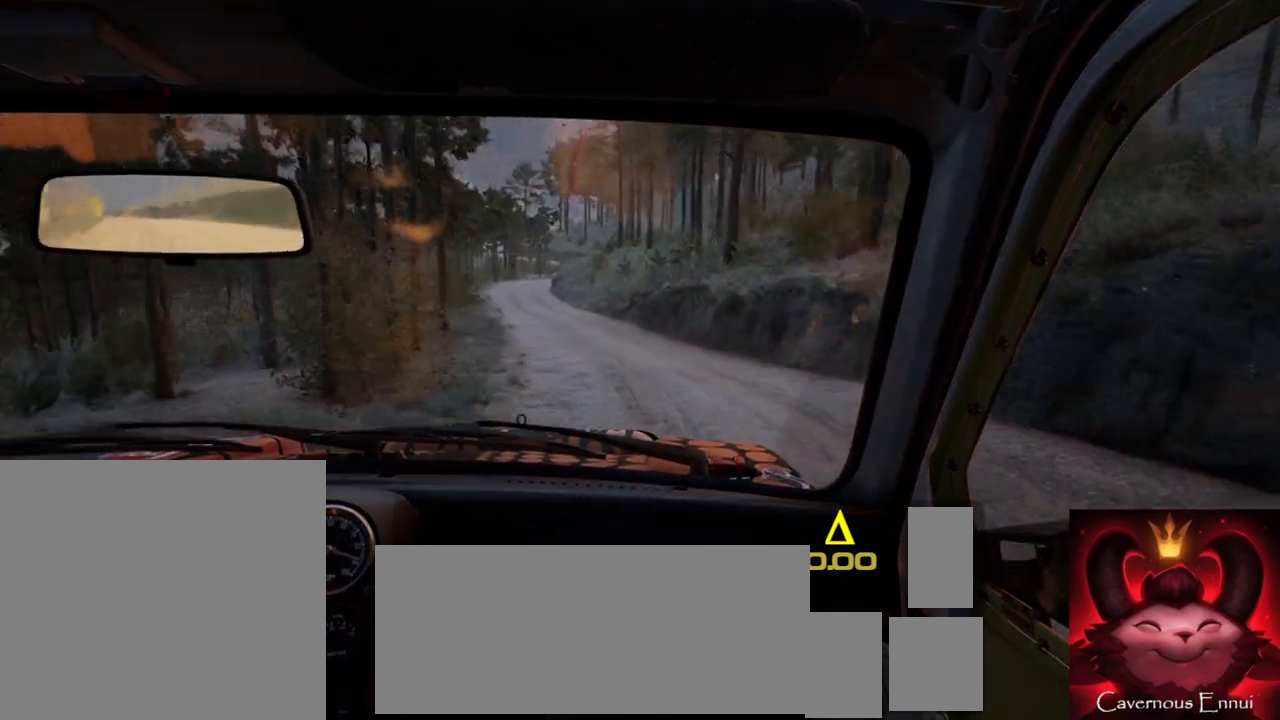
{"buttons": [], "left_stick": "right", "right_stick": "up", "events": [[233, "left_stick", "center"], [383, "R1", "down"], [483, "R1", "up"], [500, "left_stick", "right"]]}
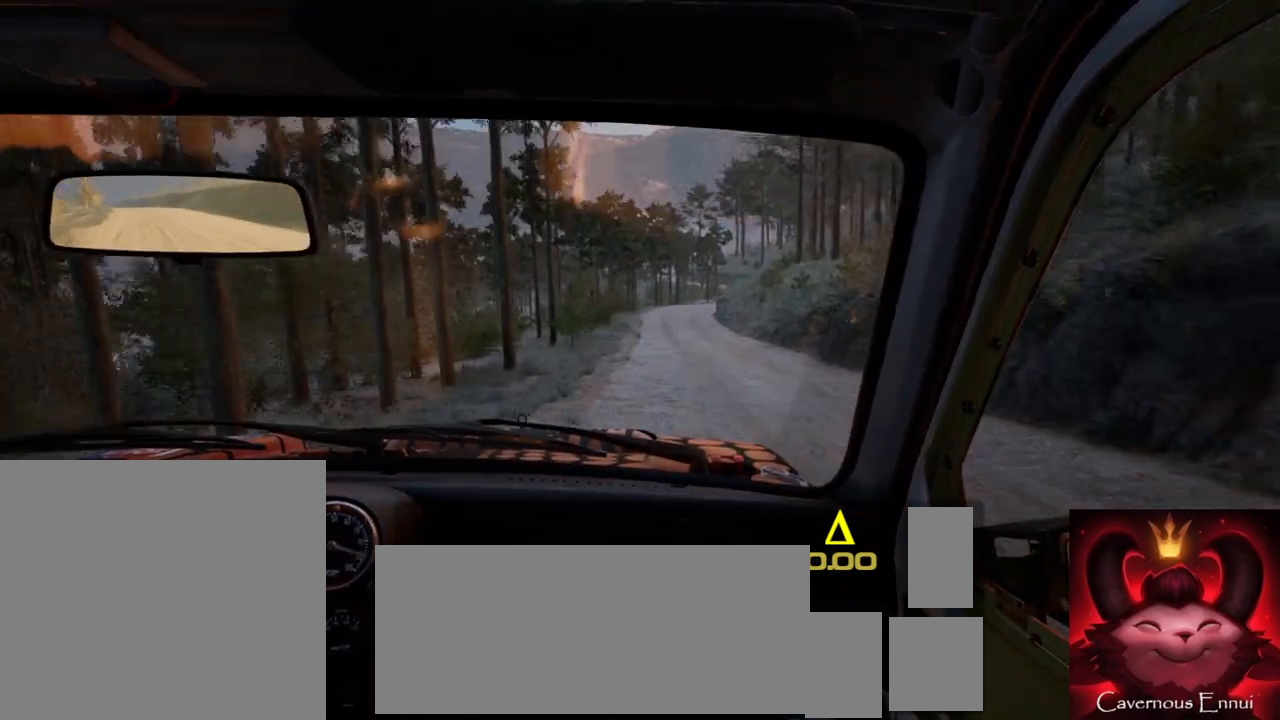
{"buttons": [], "left_stick": "center", "right_stick": "up", "events": [[217, "left_stick", "center"]]}
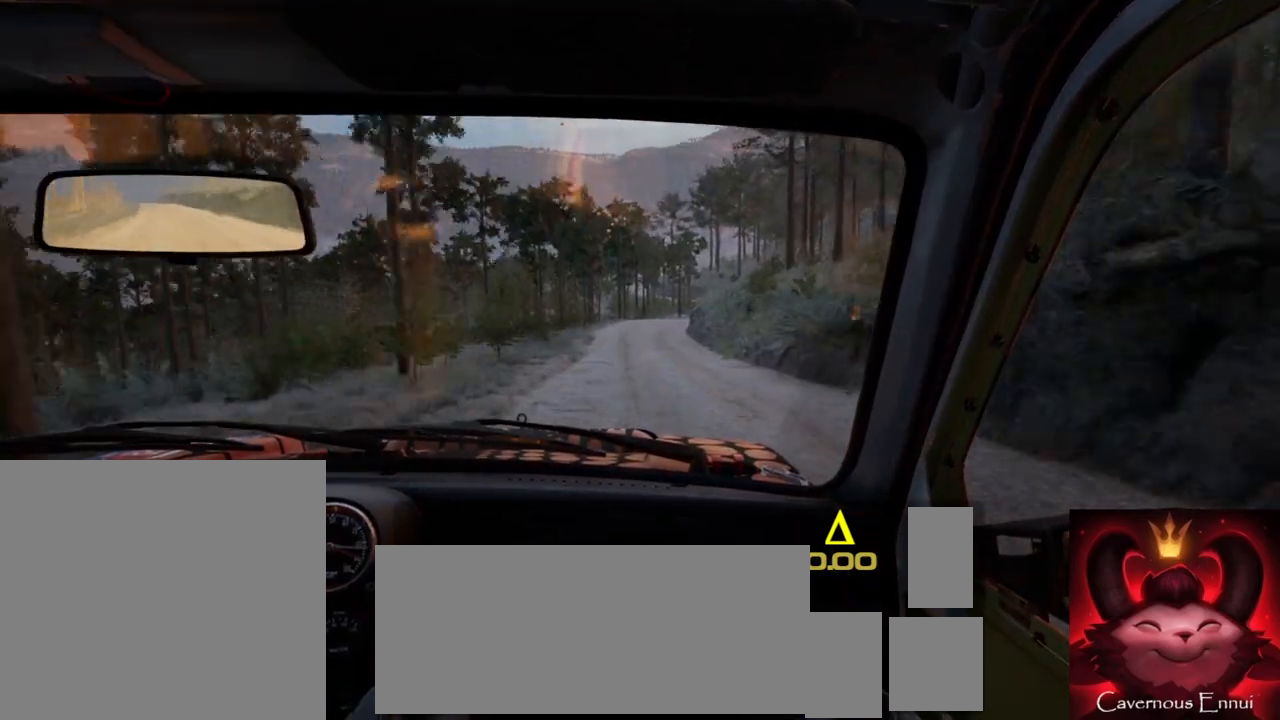
{"buttons": [], "left_stick": "center", "right_stick": "up", "events": [[67, "left_stick", "left"], [183, "left_stick", "center"]]}
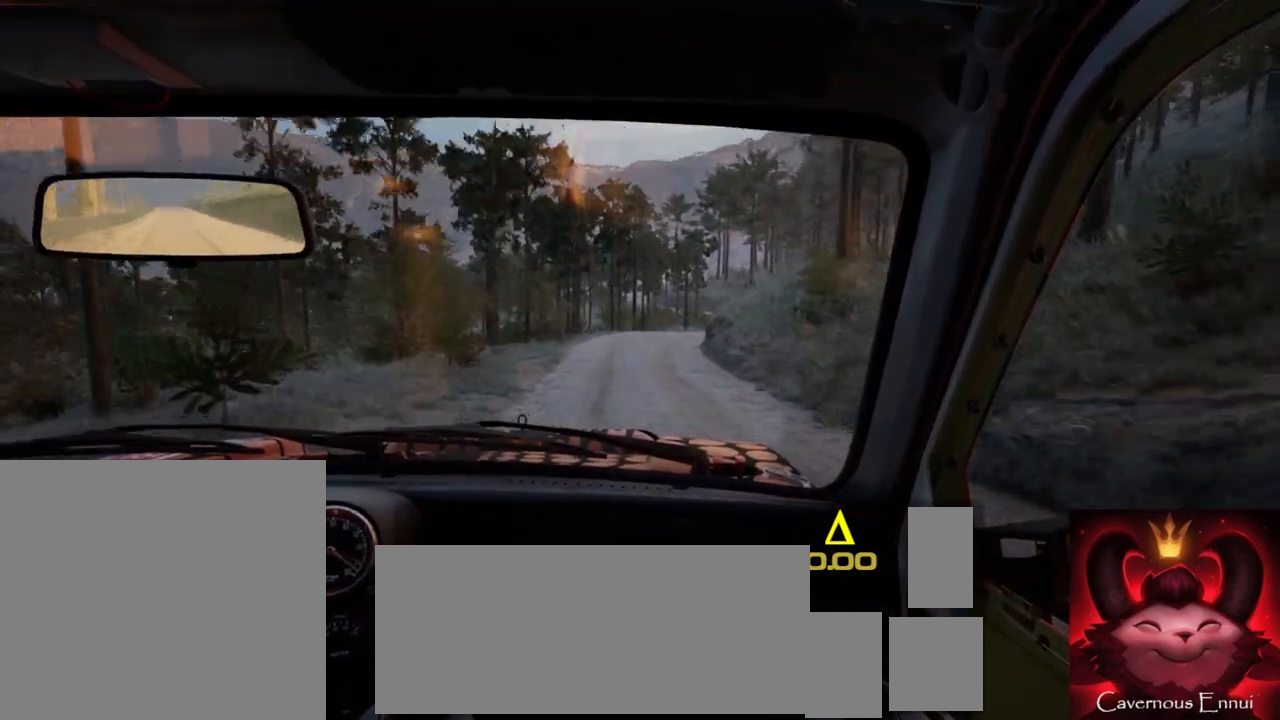
{"buttons": [], "left_stick": "center", "right_stick": "up", "events": [[17, "R1", "down"], [83, "R1", "up"], [233, "left_stick", "right"], [383, "left_stick", "center"]]}
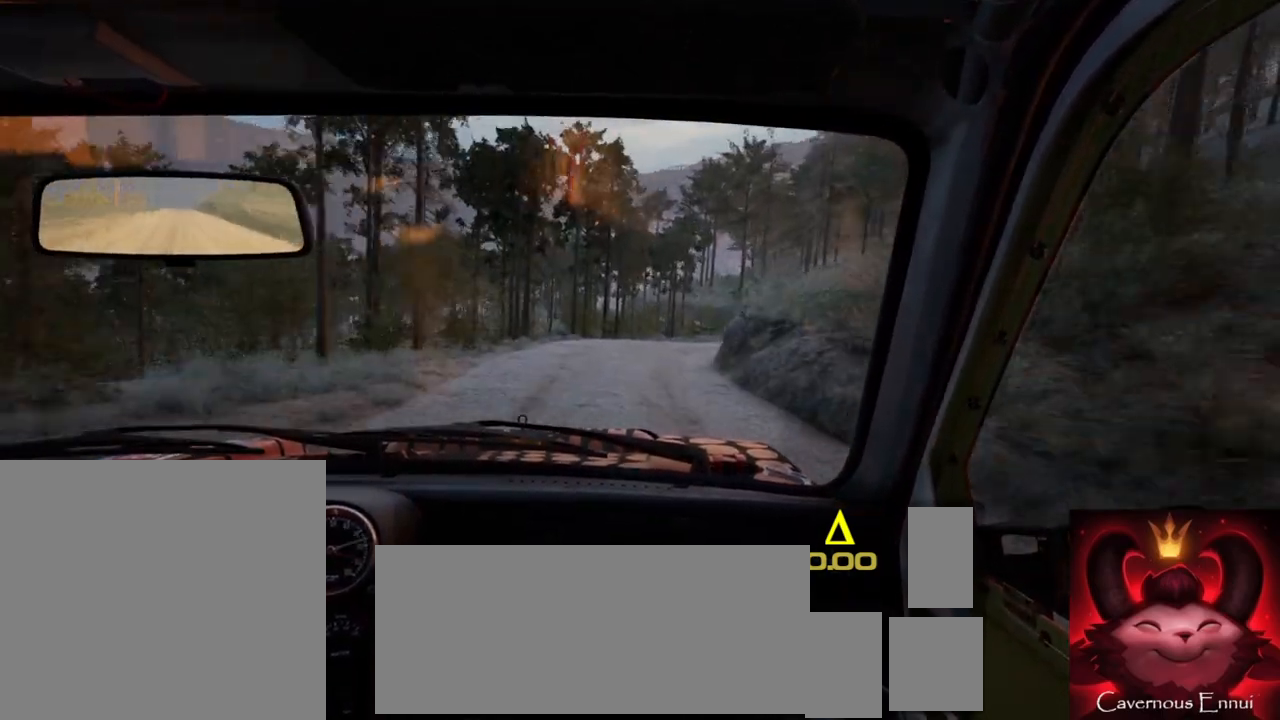
{"buttons": [], "left_stick": "center", "right_stick": "center", "events": [[17, "left_stick", "right"], [33, "L2", "down"], [67, "right_stick", "center"], [200, "L1", "down"], [300, "L1", "up"], [367, "L2", "up"], [400, "left_stick", "center"]]}
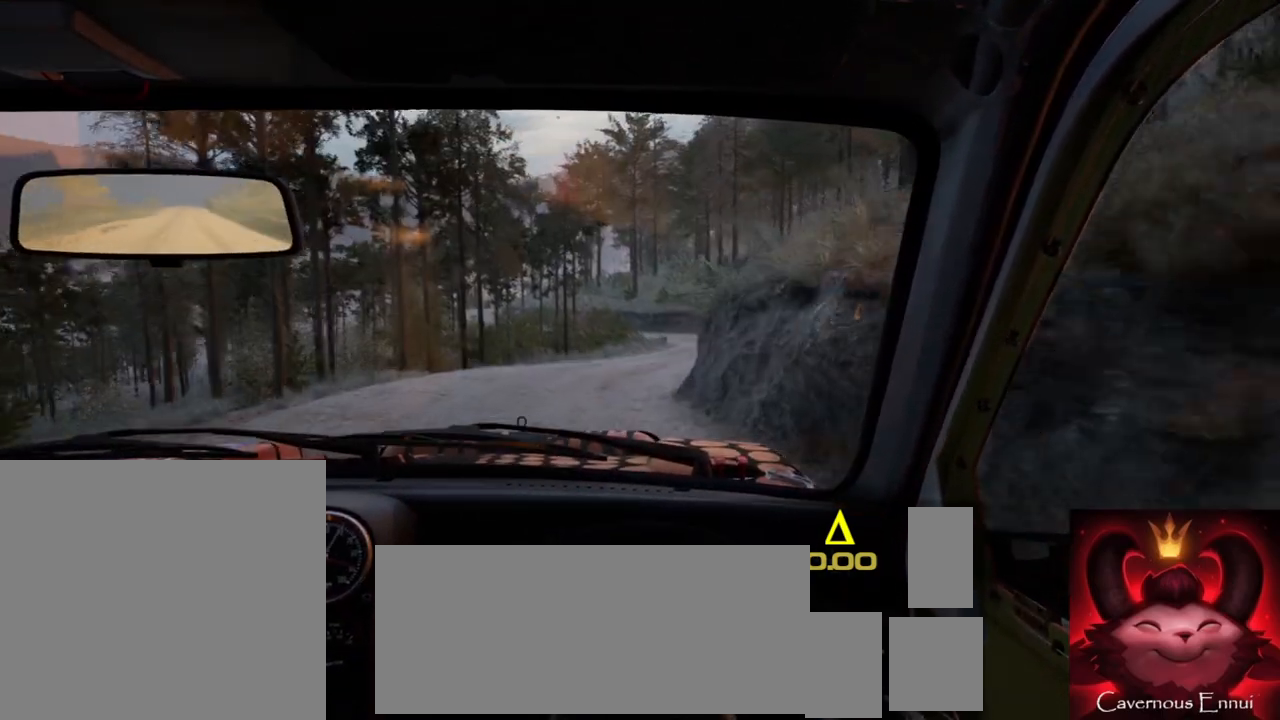
{"buttons": [], "left_stick": "center", "right_stick": "up", "events": [[33, "right_stick", "up"], [117, "left_stick", "right"], [200, "right_stick", "center"], [400, "left_stick", "center"], [450, "right_stick", "up"]]}
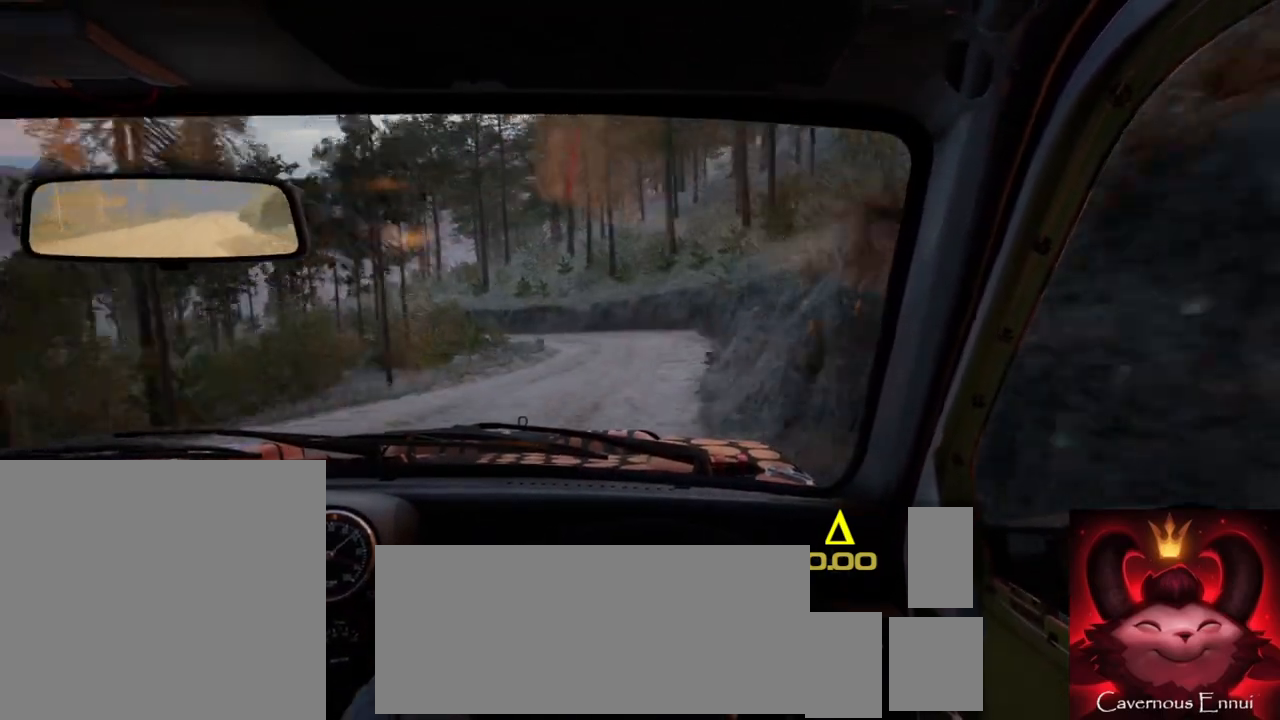
{"buttons": ["L2"], "left_stick": "left", "right_stick": "center", "events": [[300, "right_stick", "center"], [317, "L2", "down"], [367, "left_stick", "left"]]}
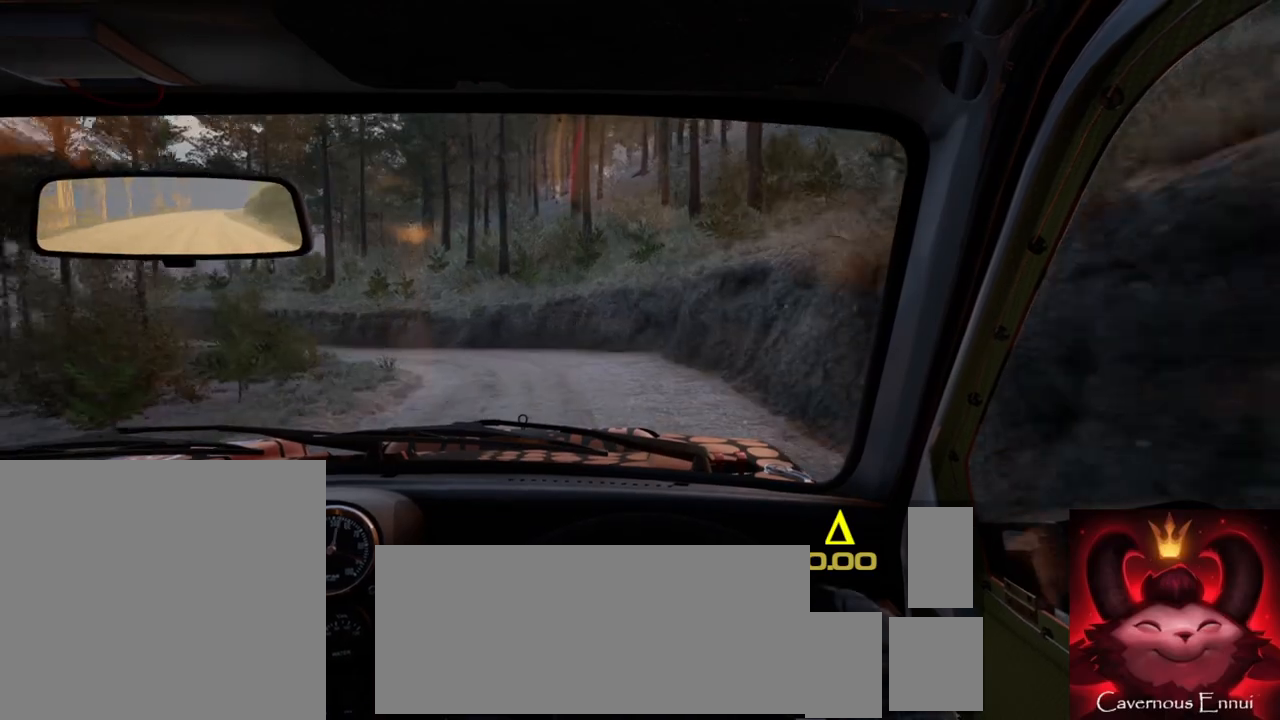
{"buttons": [], "left_stick": "center", "right_stick": "center", "events": [[100, "L2", "up"], [183, "L2", "down"], [433, "L1", "down"], [433, "L2", "up"], [483, "L1", "up"], [500, "left_stick", "center"]]}
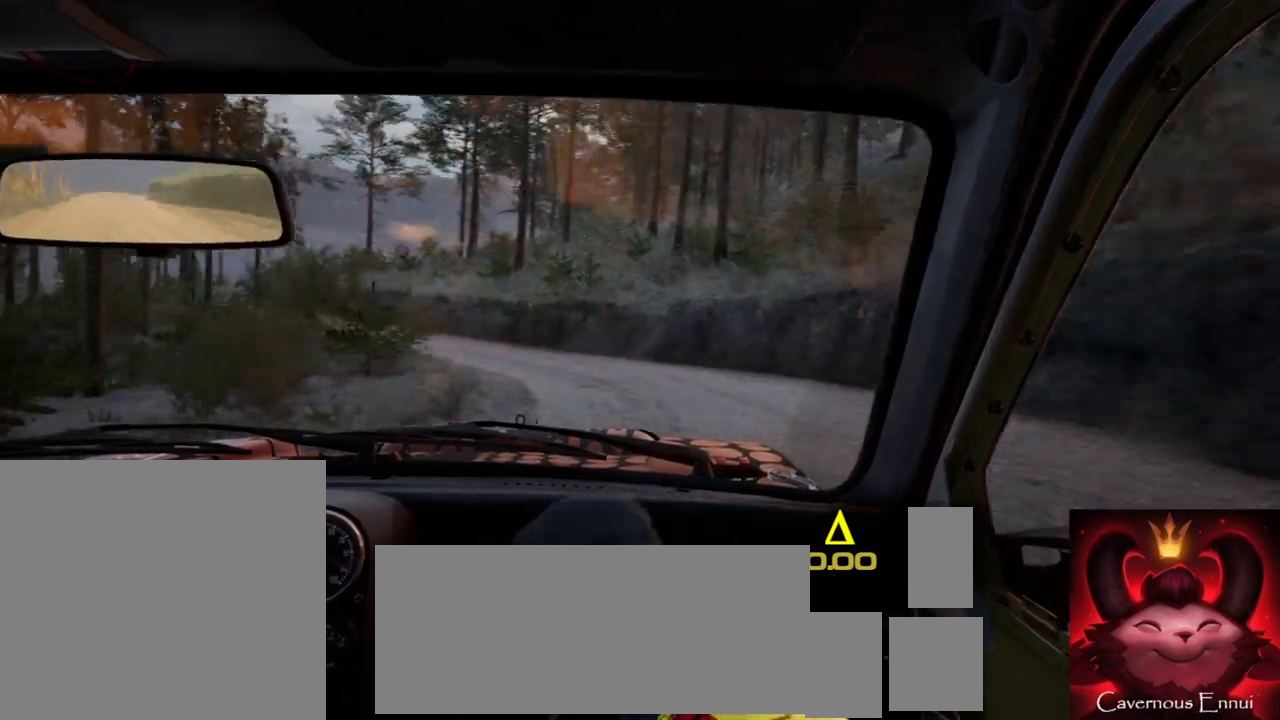
{"buttons": [], "left_stick": "center", "right_stick": "center", "events": [[217, "left_stick", "right"], [333, "right_stick", "up"], [483, "left_stick", "center"], [500, "right_stick", "center"]]}
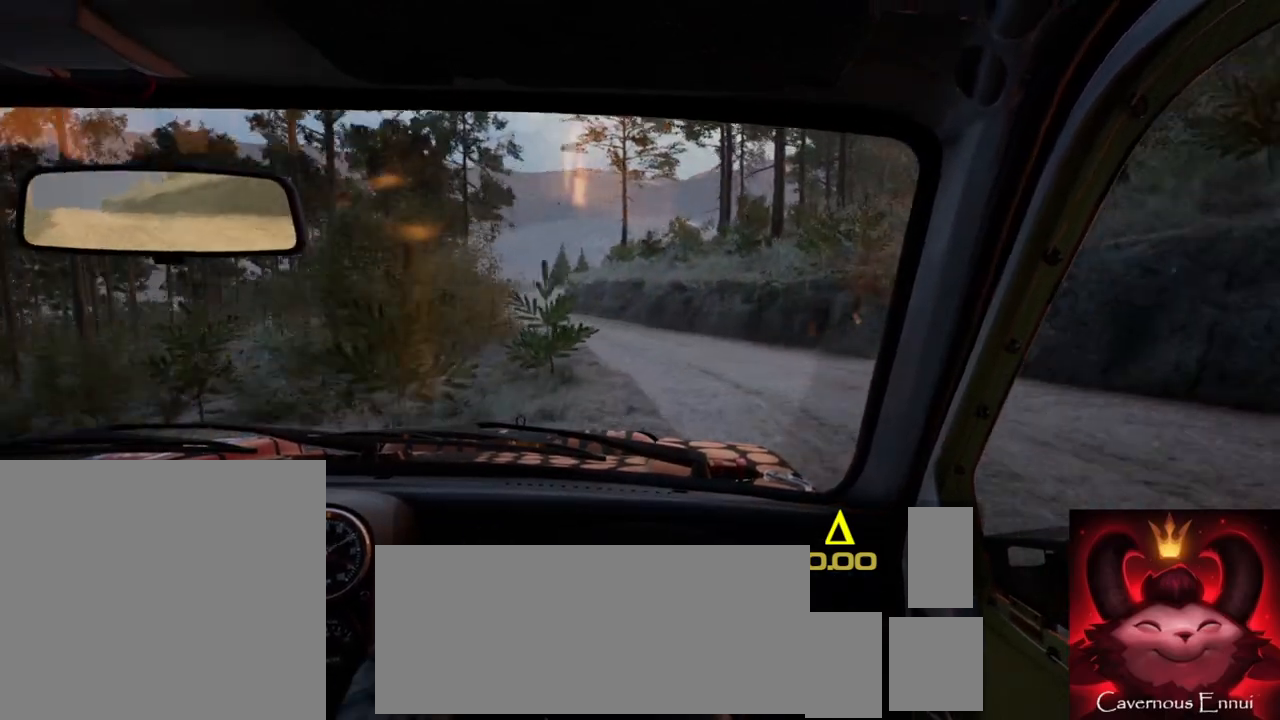
{"buttons": [], "left_stick": "left", "right_stick": "up", "events": [[67, "left_stick", "left"], [267, "right_stick", "up"], [317, "left_stick", "center"], [417, "left_stick", "left"]]}
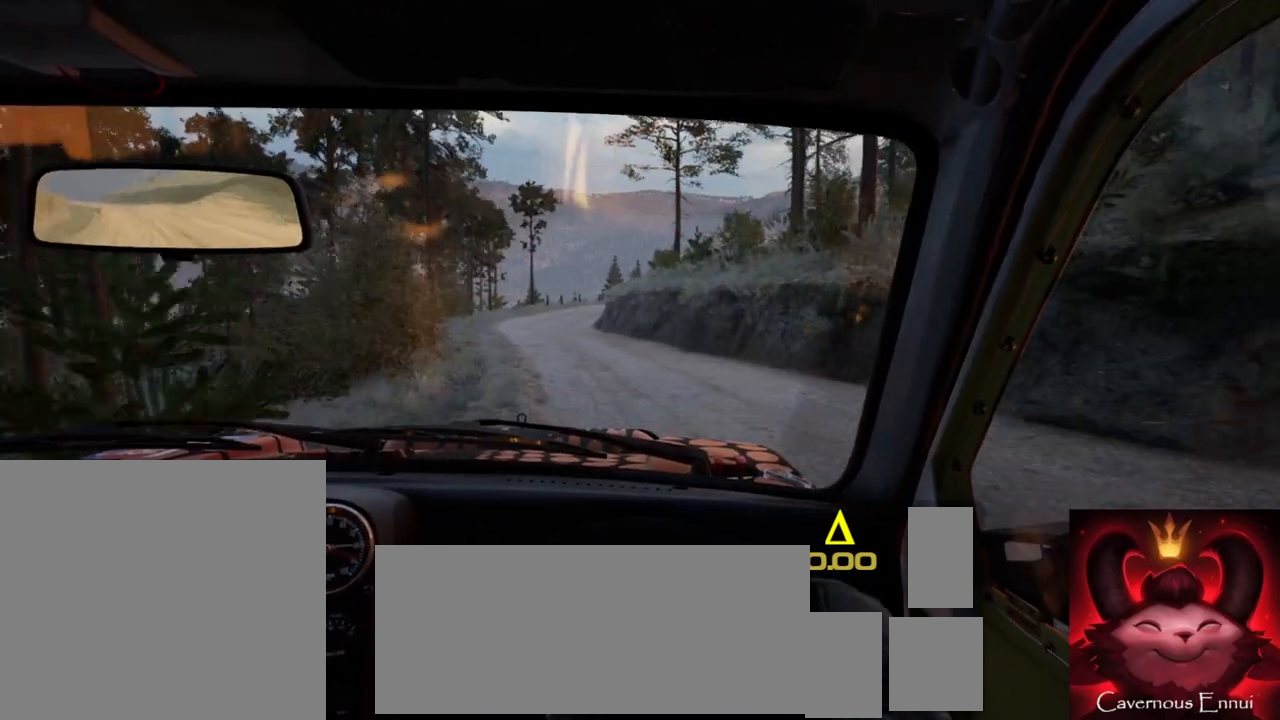
{"buttons": [], "left_stick": "center", "right_stick": "up", "events": [[100, "left_stick", "center"], [250, "left_stick", "left"], [433, "left_stick", "center"]]}
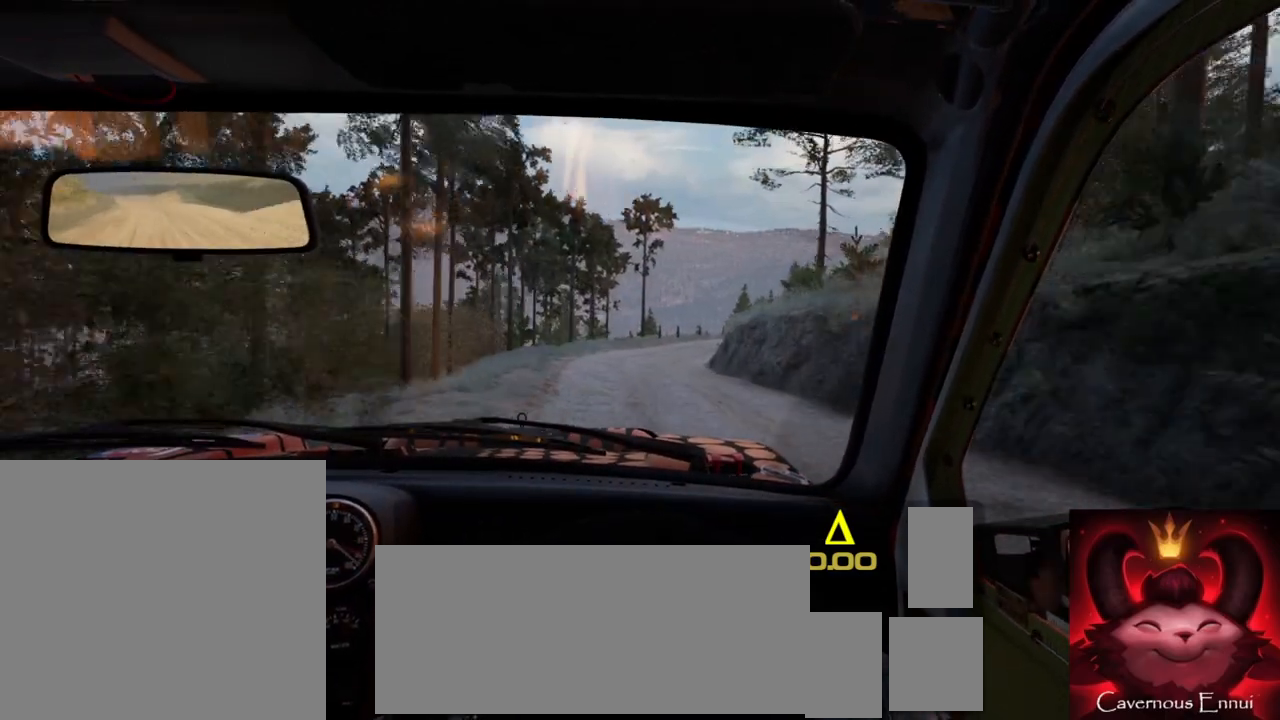
{"buttons": [], "left_stick": "right", "right_stick": "up", "events": [[83, "R1", "down"], [83, "left_stick", "left"], [133, "left_stick", "center"], [150, "R1", "up"], [400, "left_stick", "right"]]}
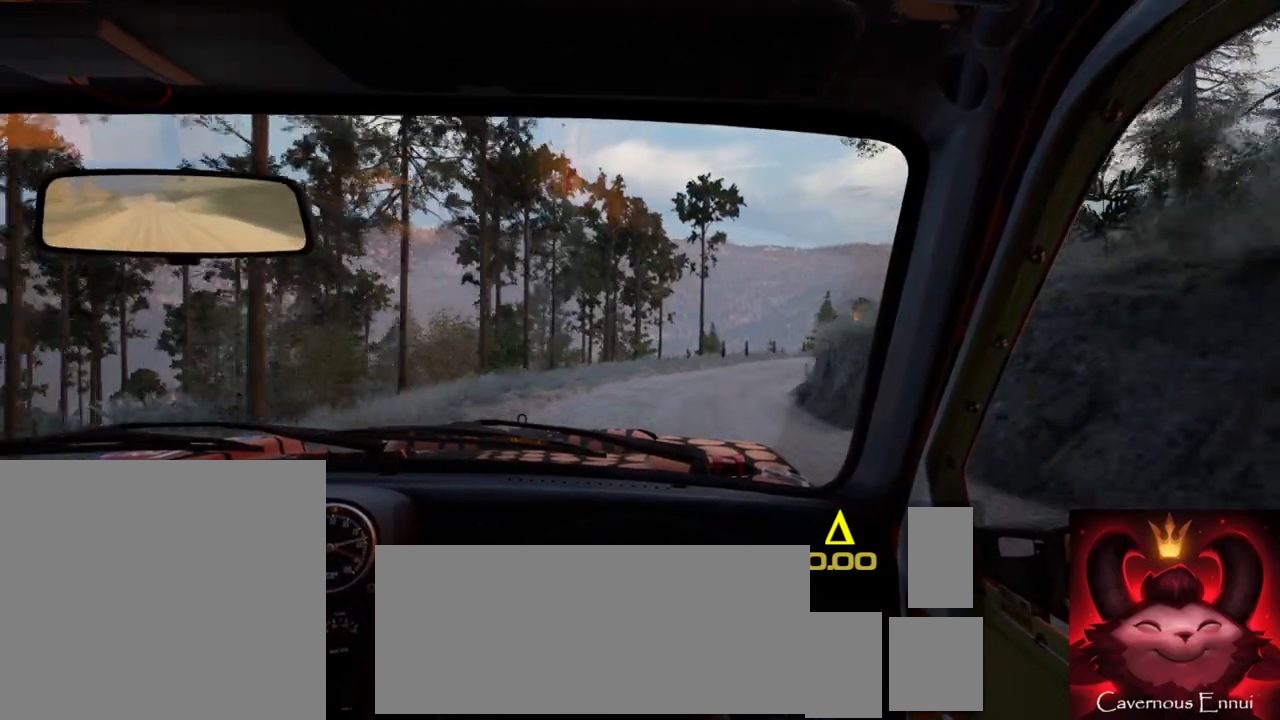
{"buttons": [], "left_stick": "center", "right_stick": "center", "events": [[117, "left_stick", "center"], [233, "left_stick", "right"], [433, "left_stick", "center"], [467, "right_stick", "center"]]}
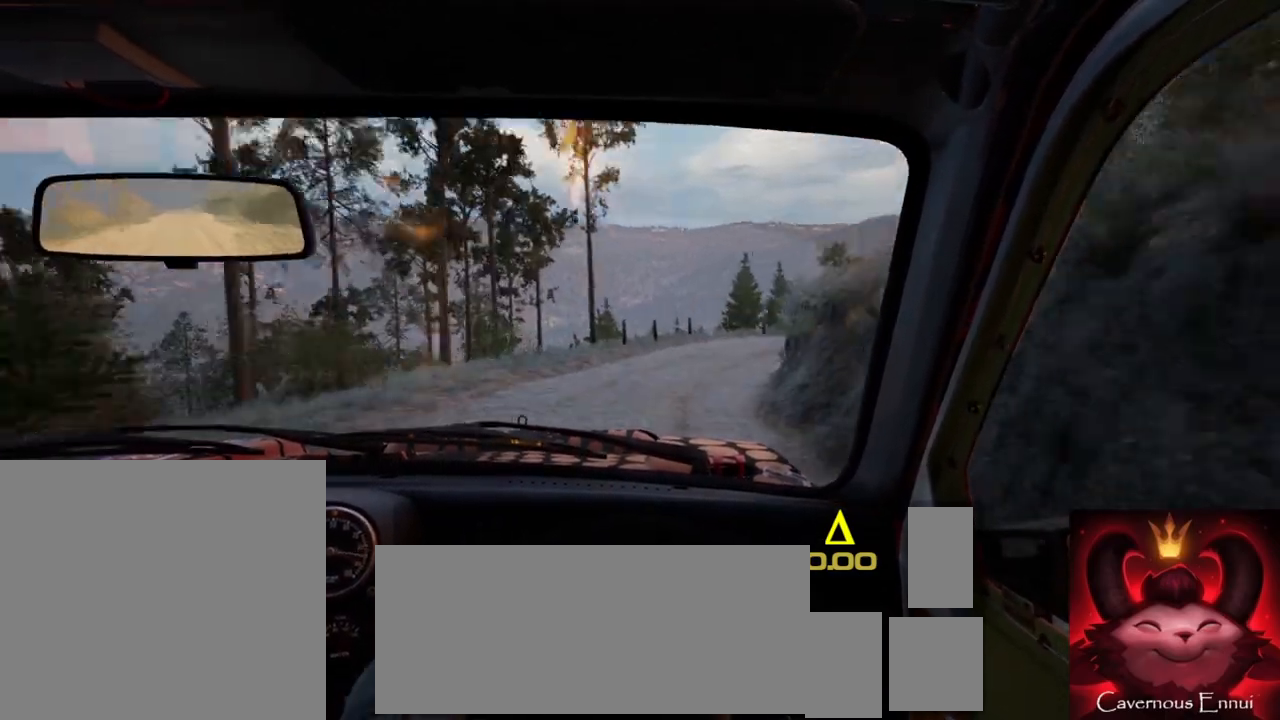
{"buttons": [], "left_stick": "right", "right_stick": "center", "events": [[33, "left_stick", "right"], [100, "L2", "down"], [250, "L2", "up"], [300, "left_stick", "center"], [317, "right_stick", "up"], [417, "left_stick", "right"], [483, "right_stick", "center"]]}
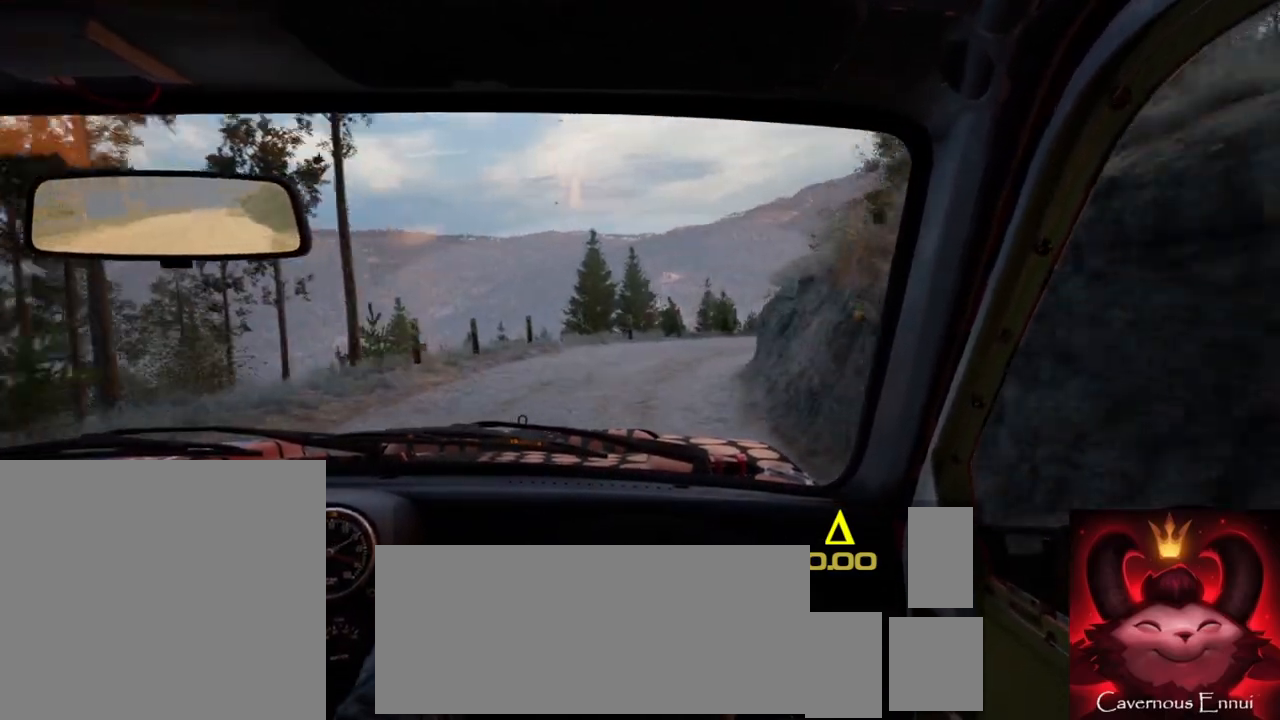
{"buttons": ["L1"], "left_stick": "right", "right_stick": "center", "events": [[133, "left_stick", "center"], [200, "right_stick", "up"], [250, "left_stick", "right"], [333, "L2", "down"], [333, "right_stick", "center"], [450, "L2", "up"], [500, "L1", "down"]]}
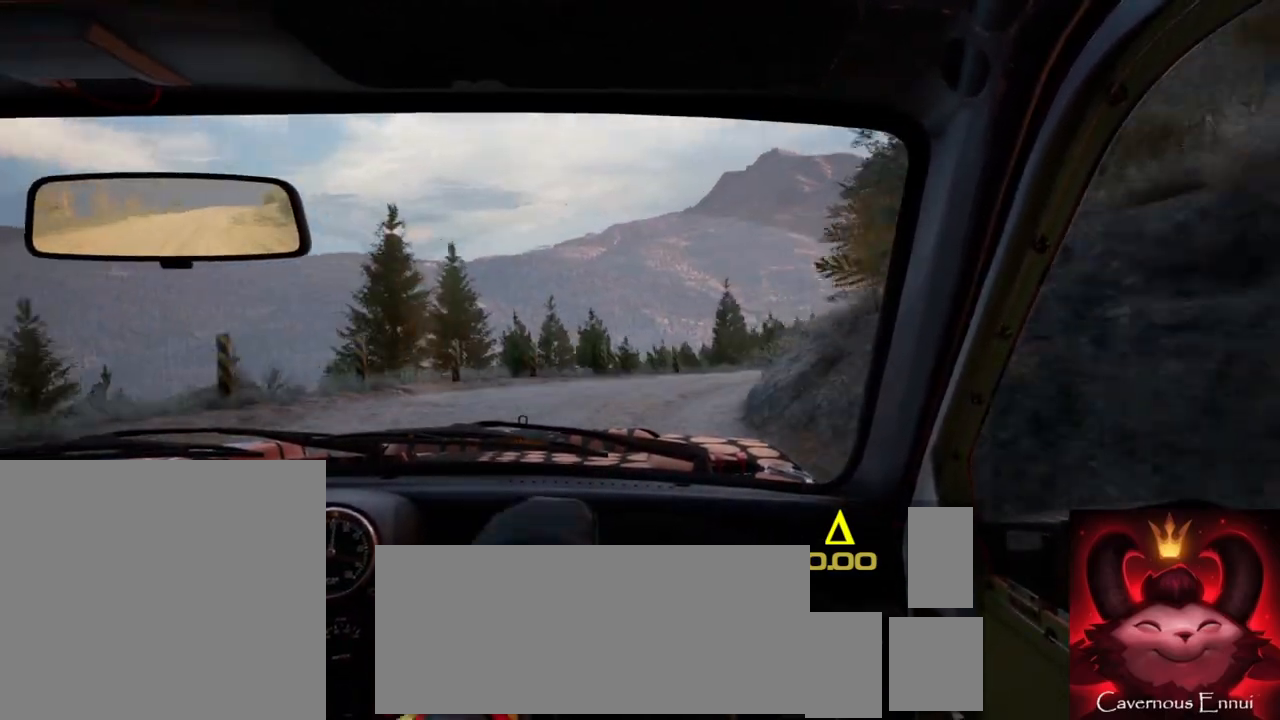
{"buttons": [], "left_stick": "right", "right_stick": "center", "events": [[67, "L1", "up"], [183, "left_stick", "center"], [300, "left_stick", "right"], [317, "L2", "down"], [400, "L2", "up"]]}